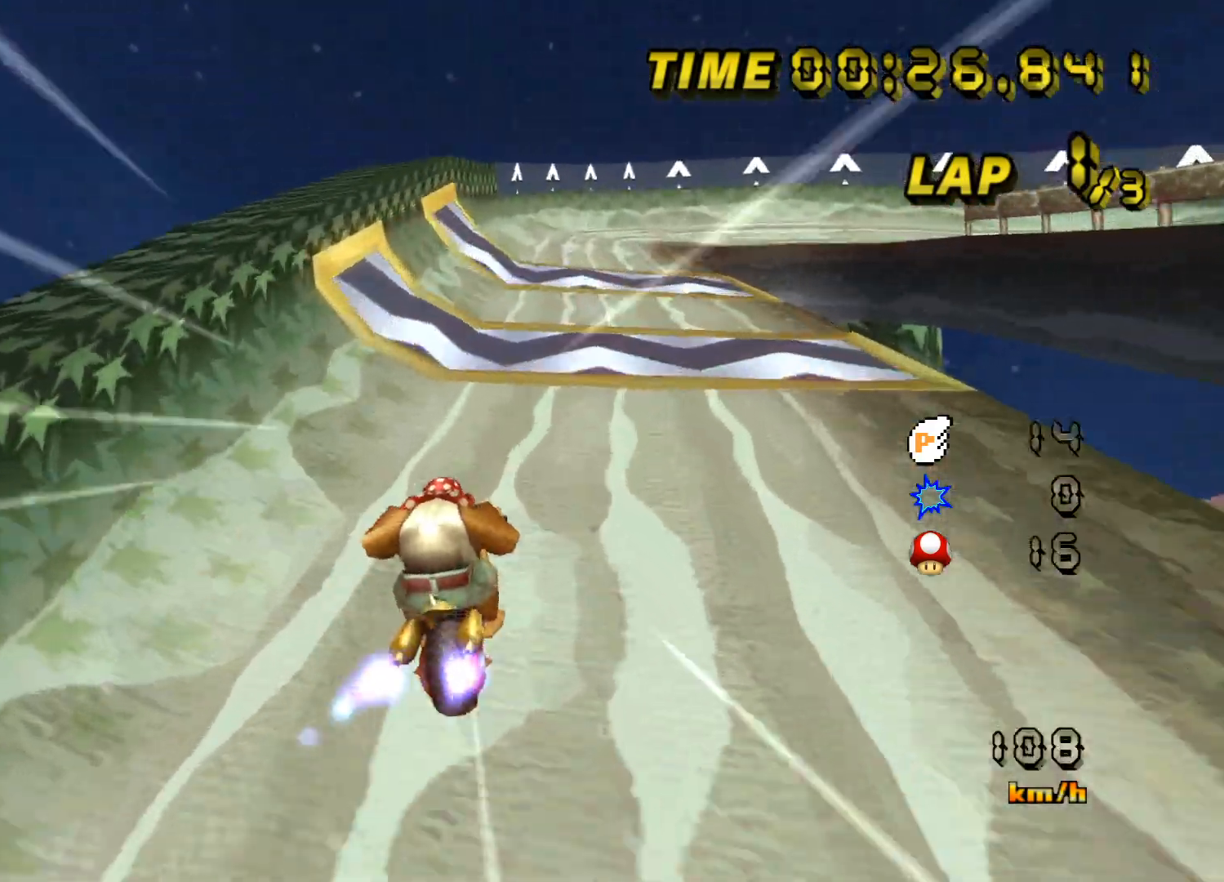
Gameplay with a controller; each line is a JSON object with the inputs held at the frame after it. "events" lists button and stick changes between this image and that frame as [ms after this image, input, new state], when the widget could be followed in between. Not read: L3 R3.
{"buttons": [], "left_stick": "up", "events": []}
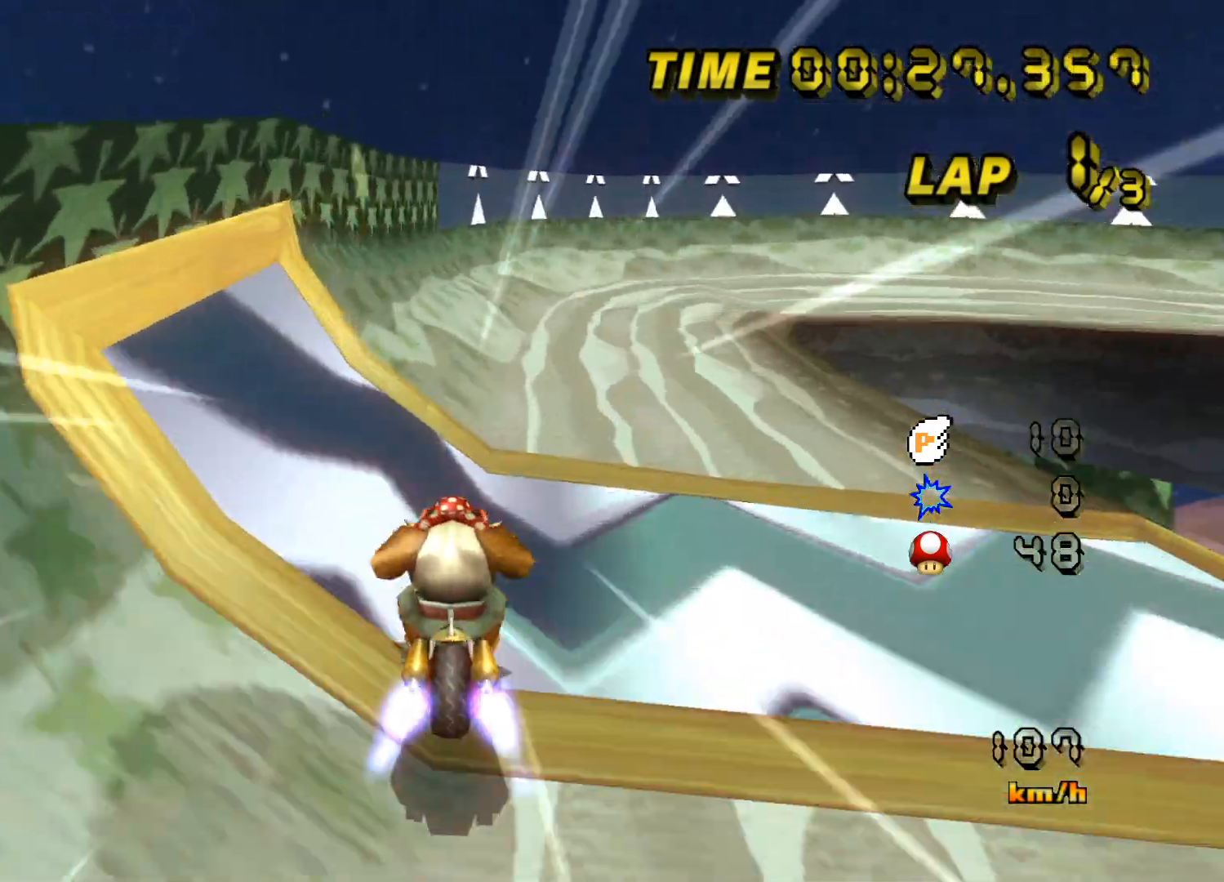
{"buttons": [], "left_stick": "right", "events": [[100, "left_stick", "up-right"], [200, "left_stick", "right"]]}
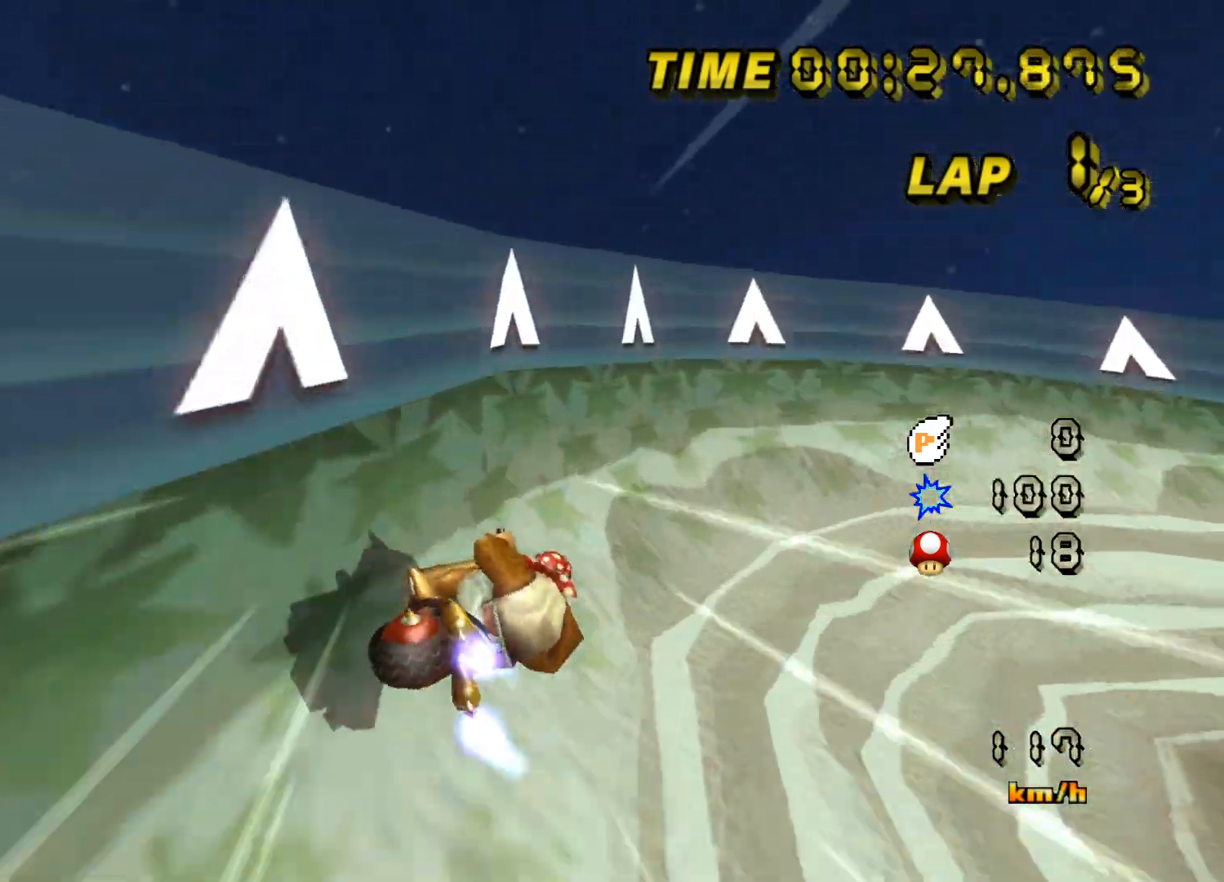
{"buttons": [], "left_stick": "right", "events": [[200, "DPAD_UP", "down"], [233, "DPAD_UP", "up"]]}
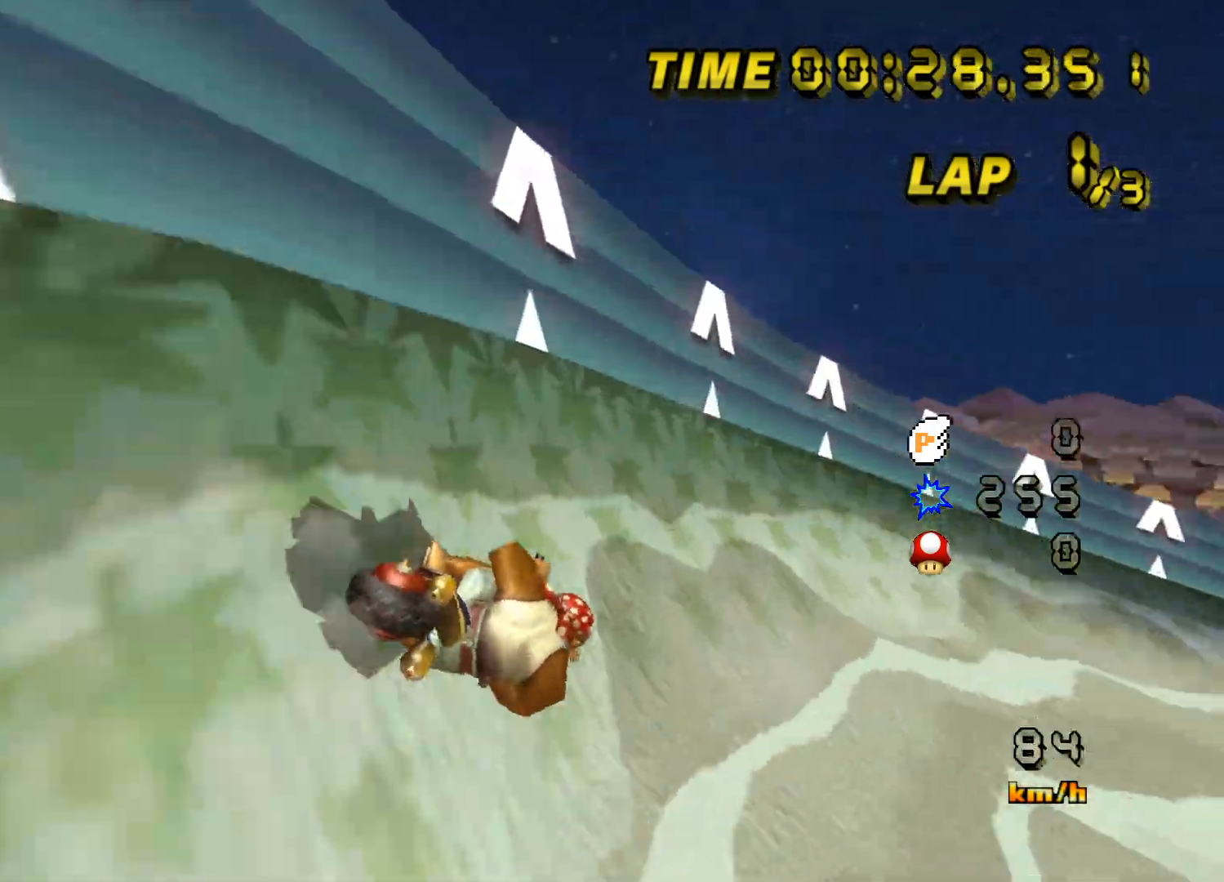
{"buttons": [], "left_stick": "up", "events": [[350, "DPAD_UP", "down"], [367, "DPAD_UP", "up"], [400, "left_stick", "up"]]}
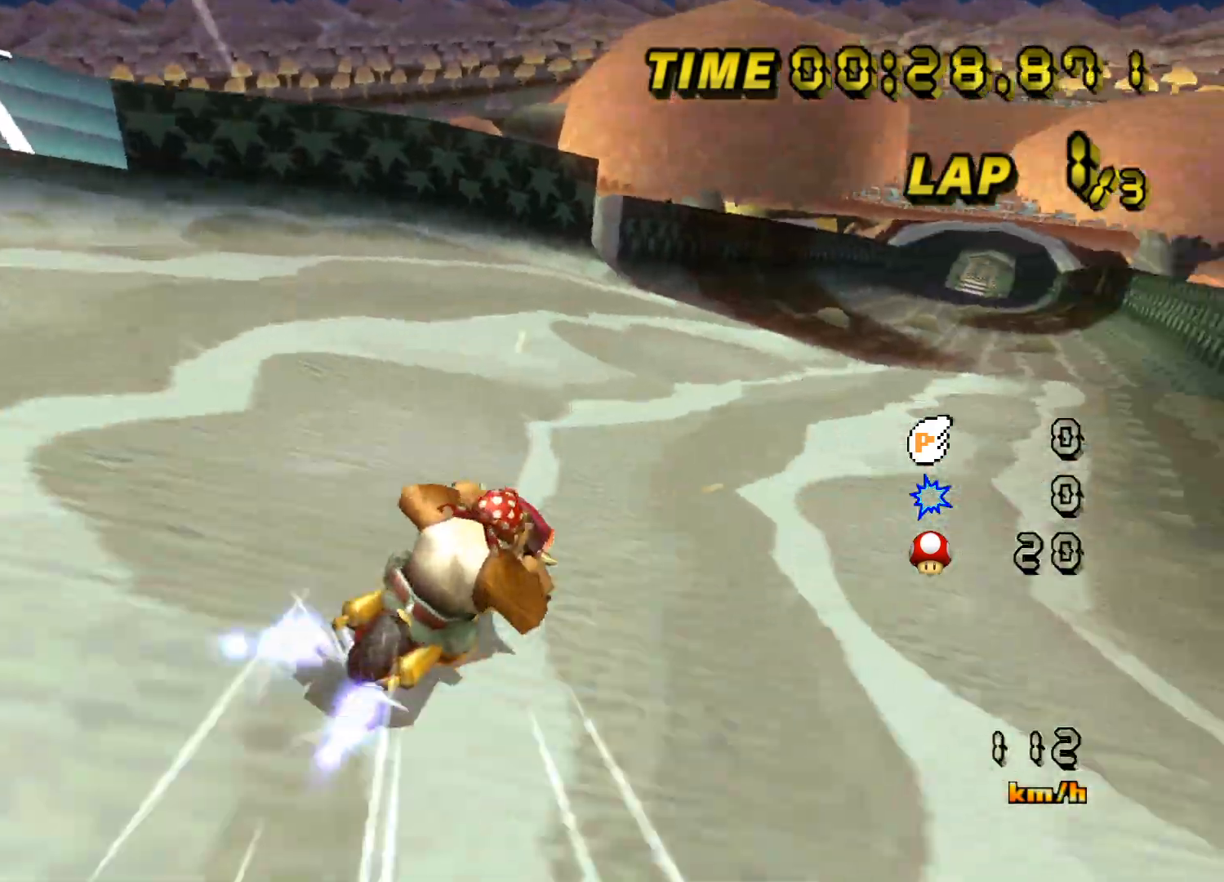
{"buttons": [], "left_stick": "center", "events": [[200, "left_stick", "right"], [350, "left_stick", "center"]]}
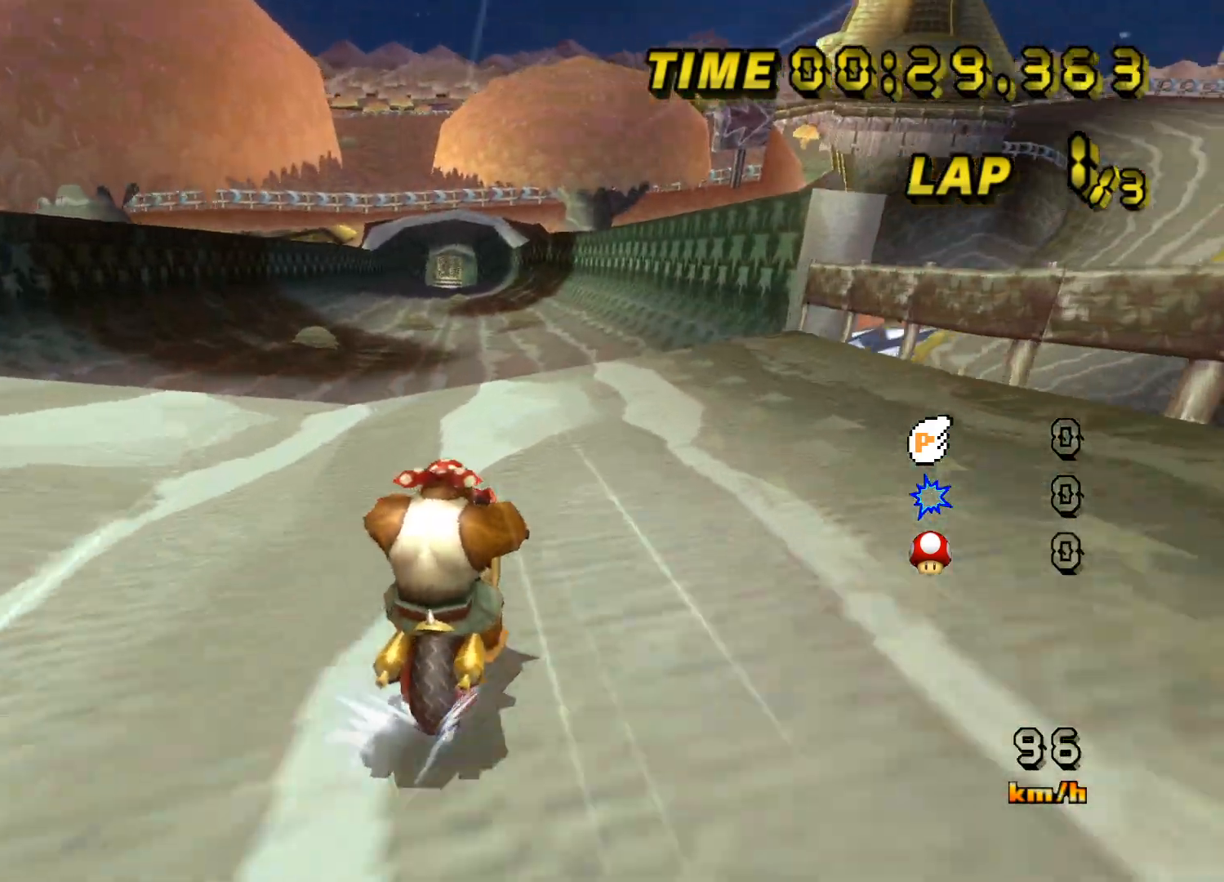
{"buttons": [], "left_stick": "center", "events": [[33, "left_stick", "right"], [100, "left_stick", "center"]]}
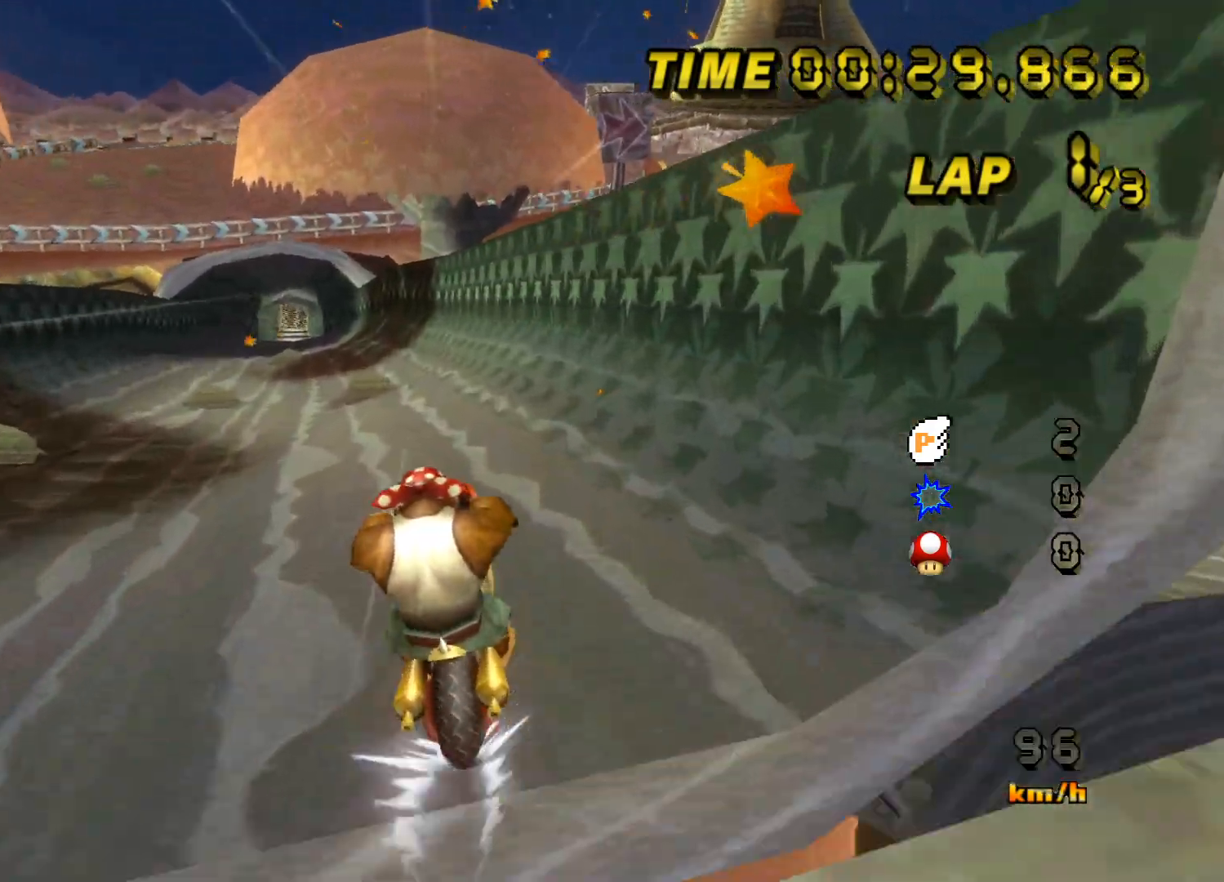
{"buttons": [], "left_stick": "center", "events": []}
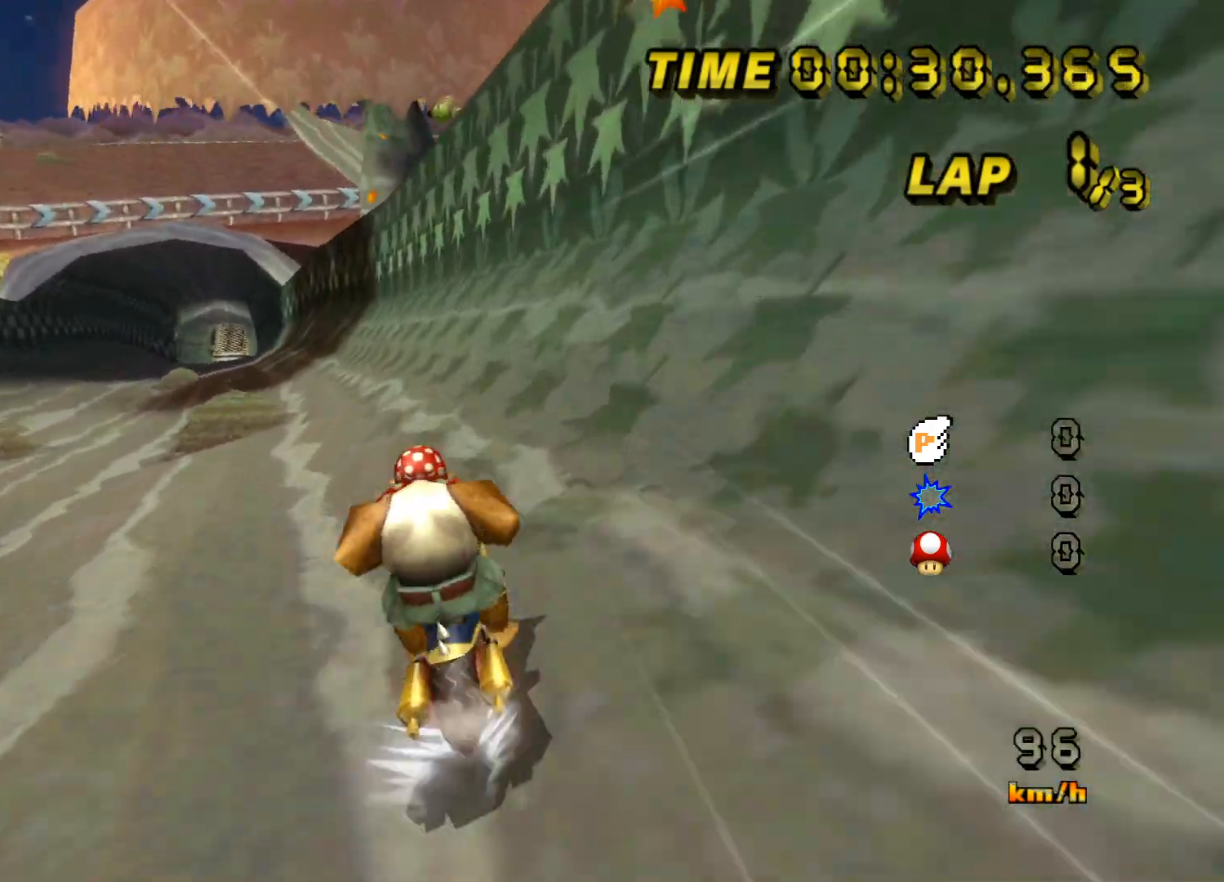
{"buttons": [], "left_stick": "center", "events": []}
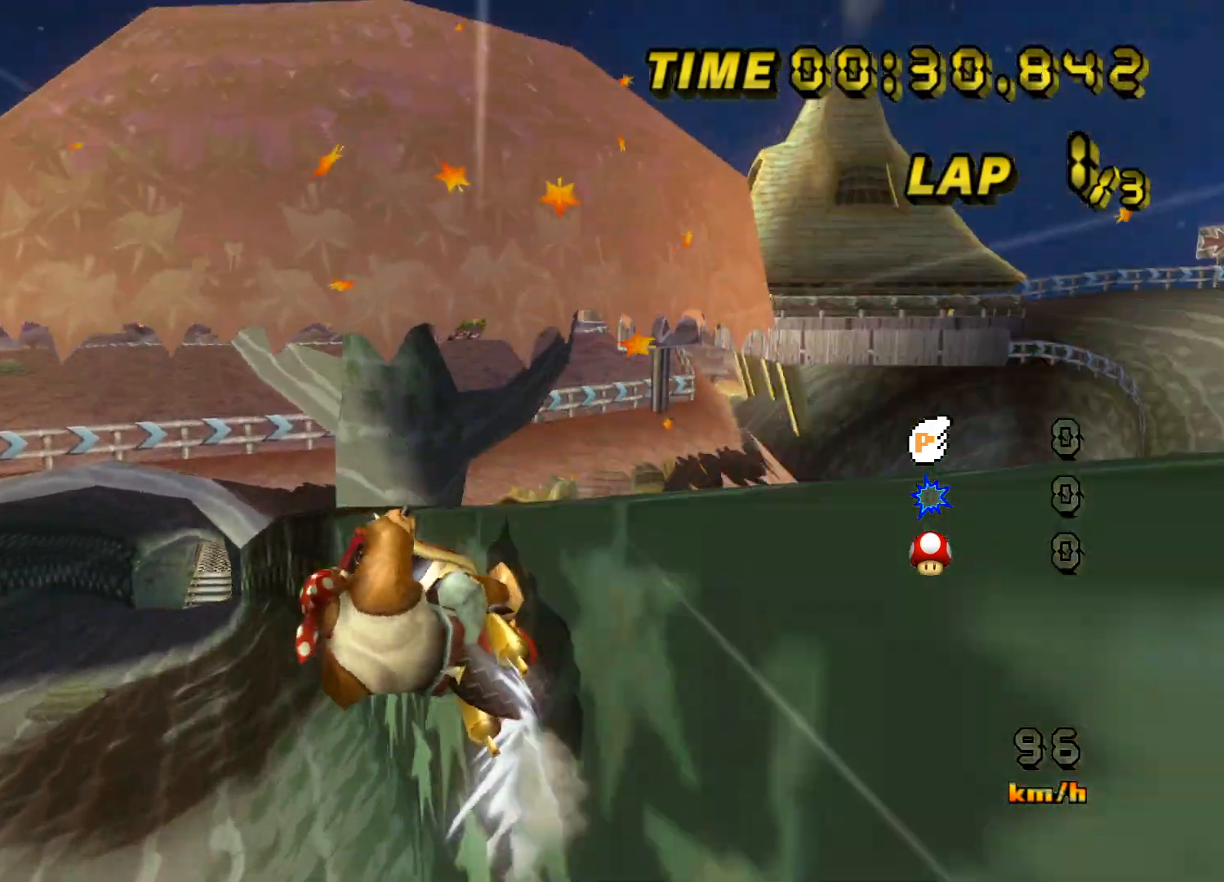
{"buttons": [], "left_stick": "center", "events": []}
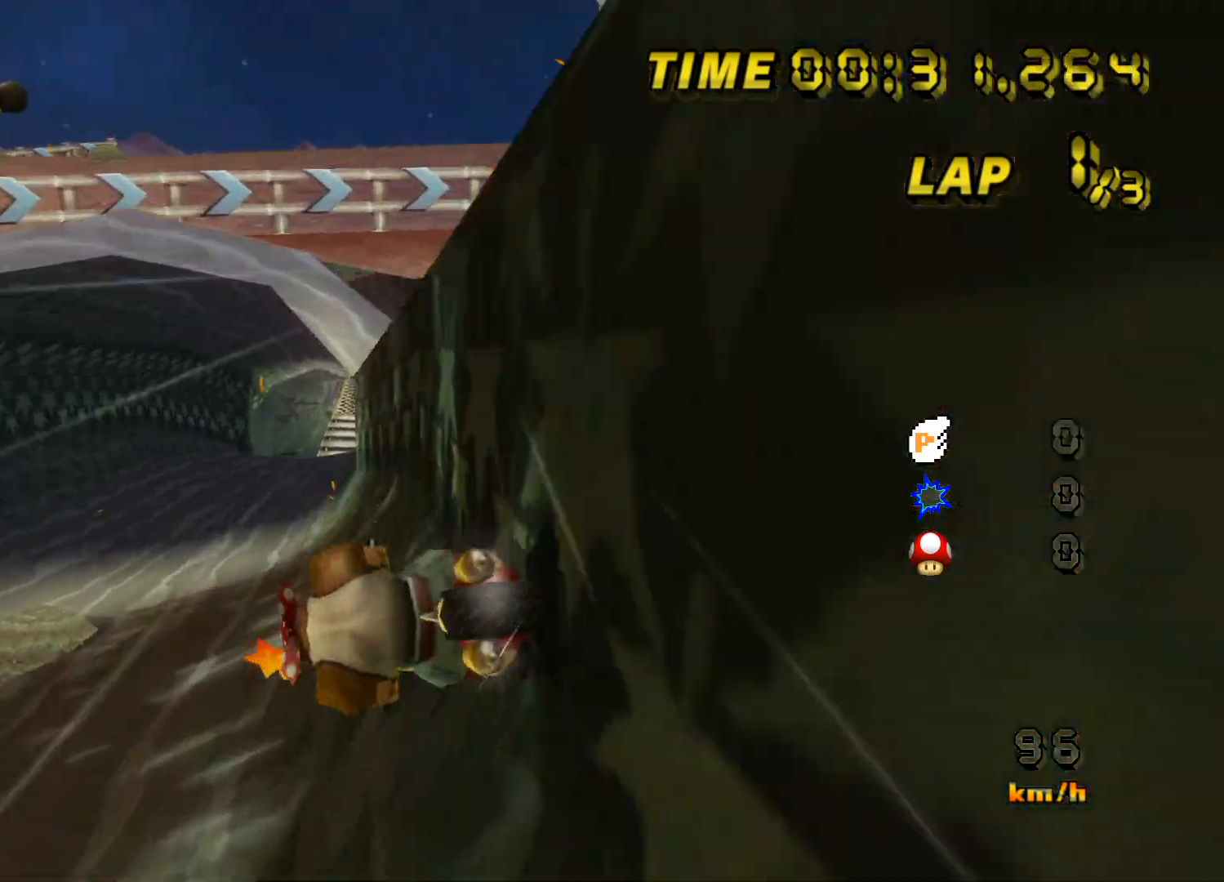
{"buttons": [], "left_stick": "up-right", "events": [[367, "left_stick", "up-right"]]}
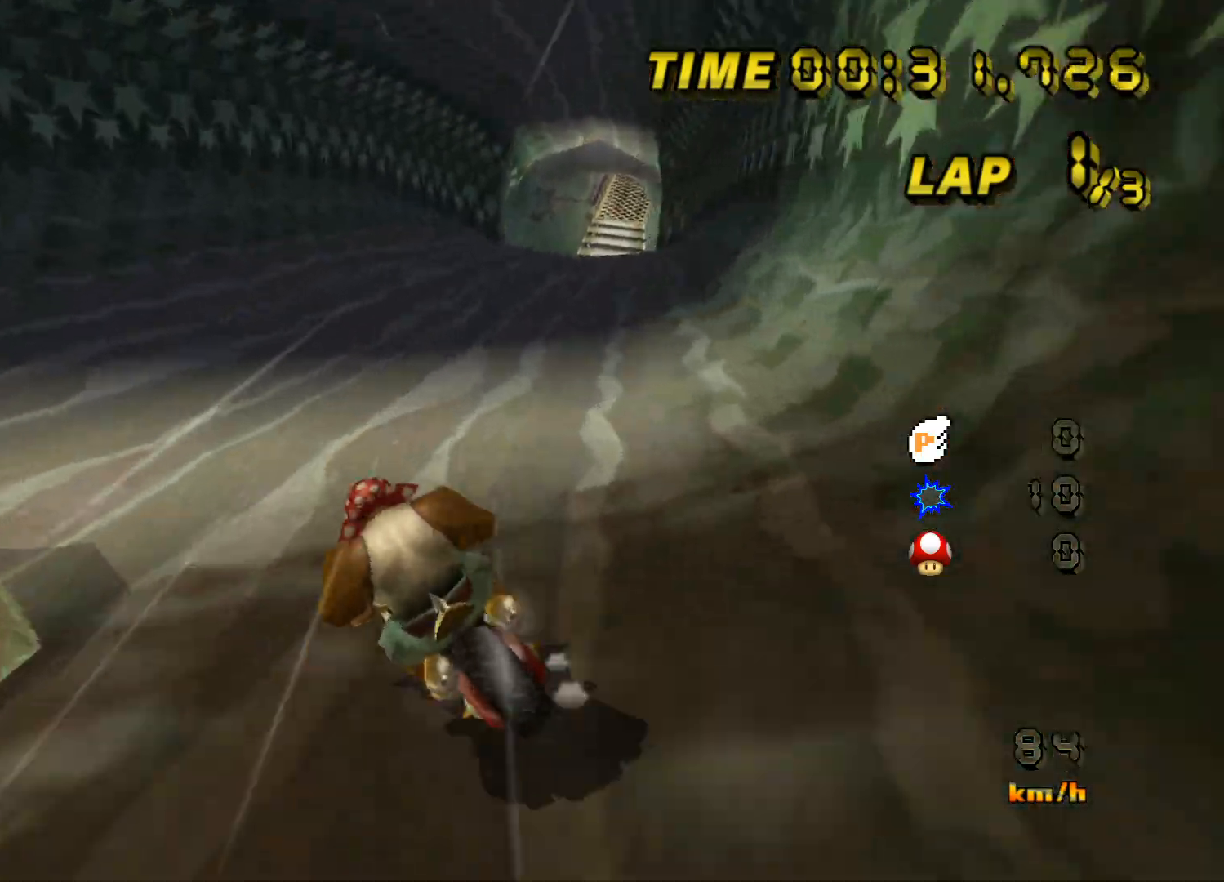
{"buttons": [], "left_stick": "up-left", "events": [[417, "left_stick", "up-left"]]}
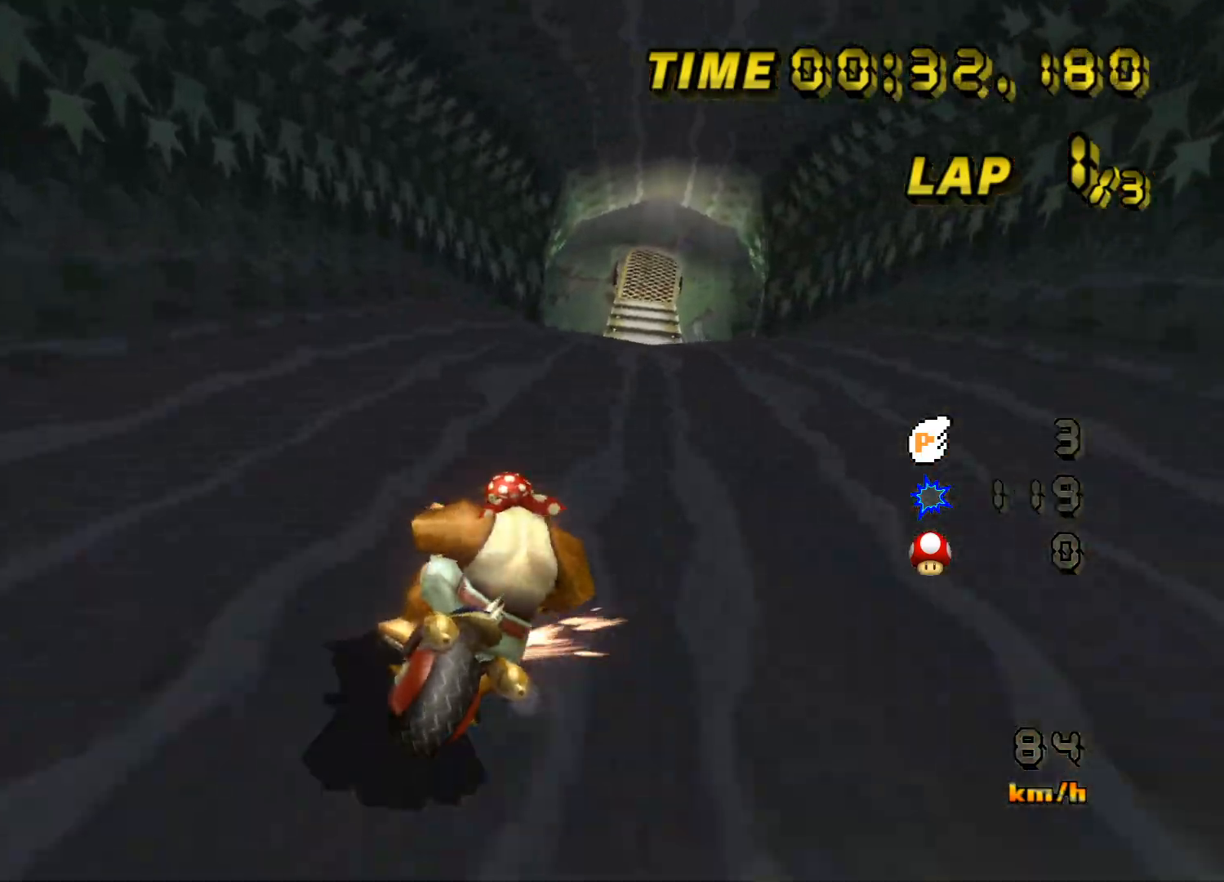
{"buttons": [], "left_stick": "up-right", "events": [[267, "left_stick", "up-right"]]}
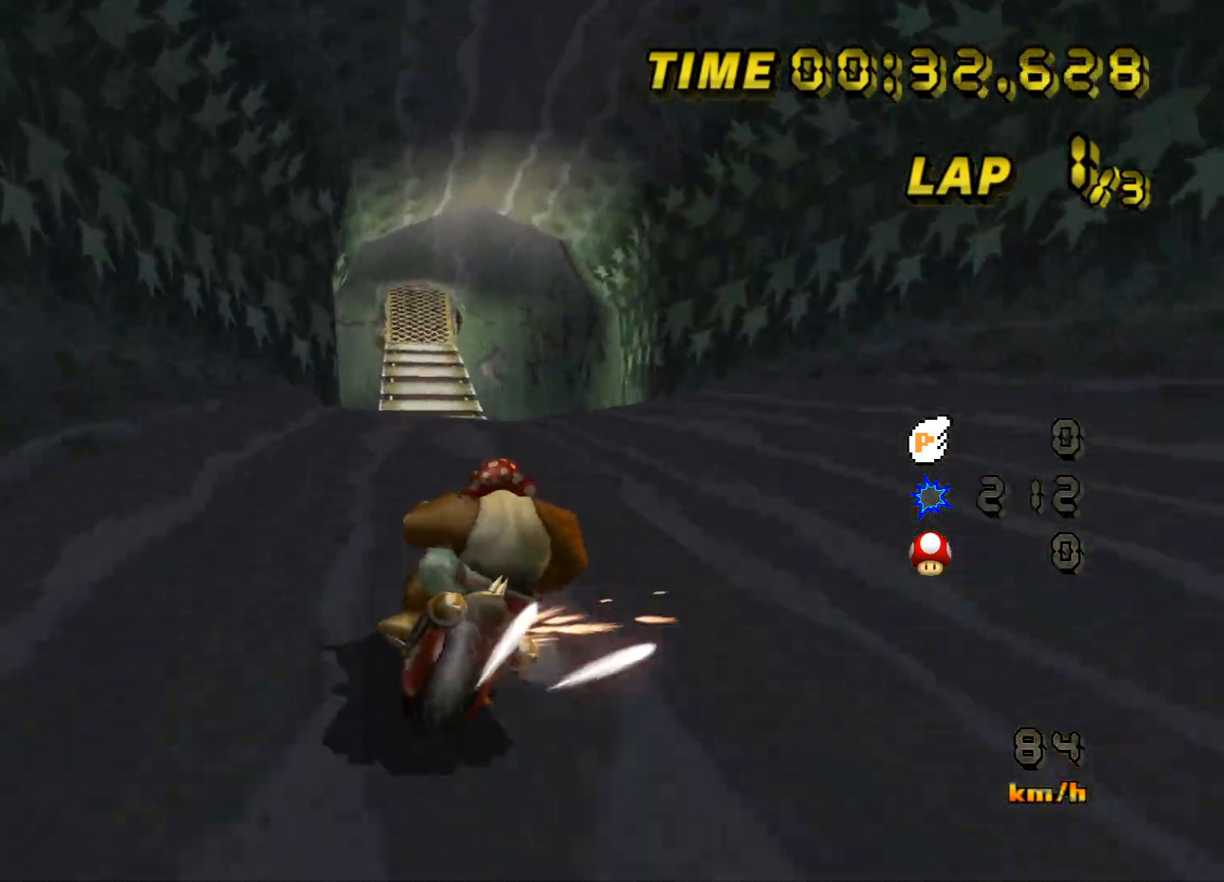
{"buttons": [], "left_stick": "left", "events": [[333, "left_stick", "left"]]}
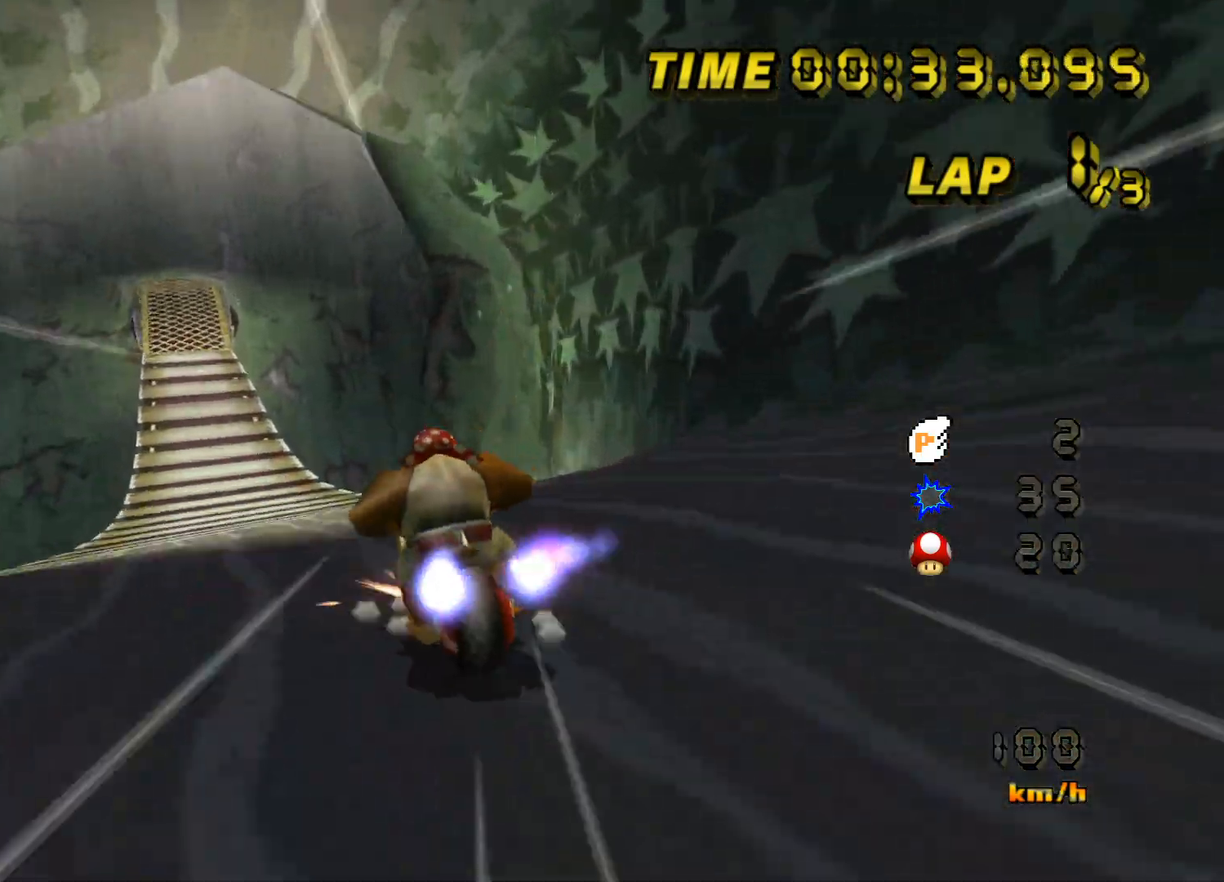
{"buttons": [], "left_stick": "center", "events": [[200, "left_stick", "center"], [317, "left_stick", "up-left"], [483, "left_stick", "center"]]}
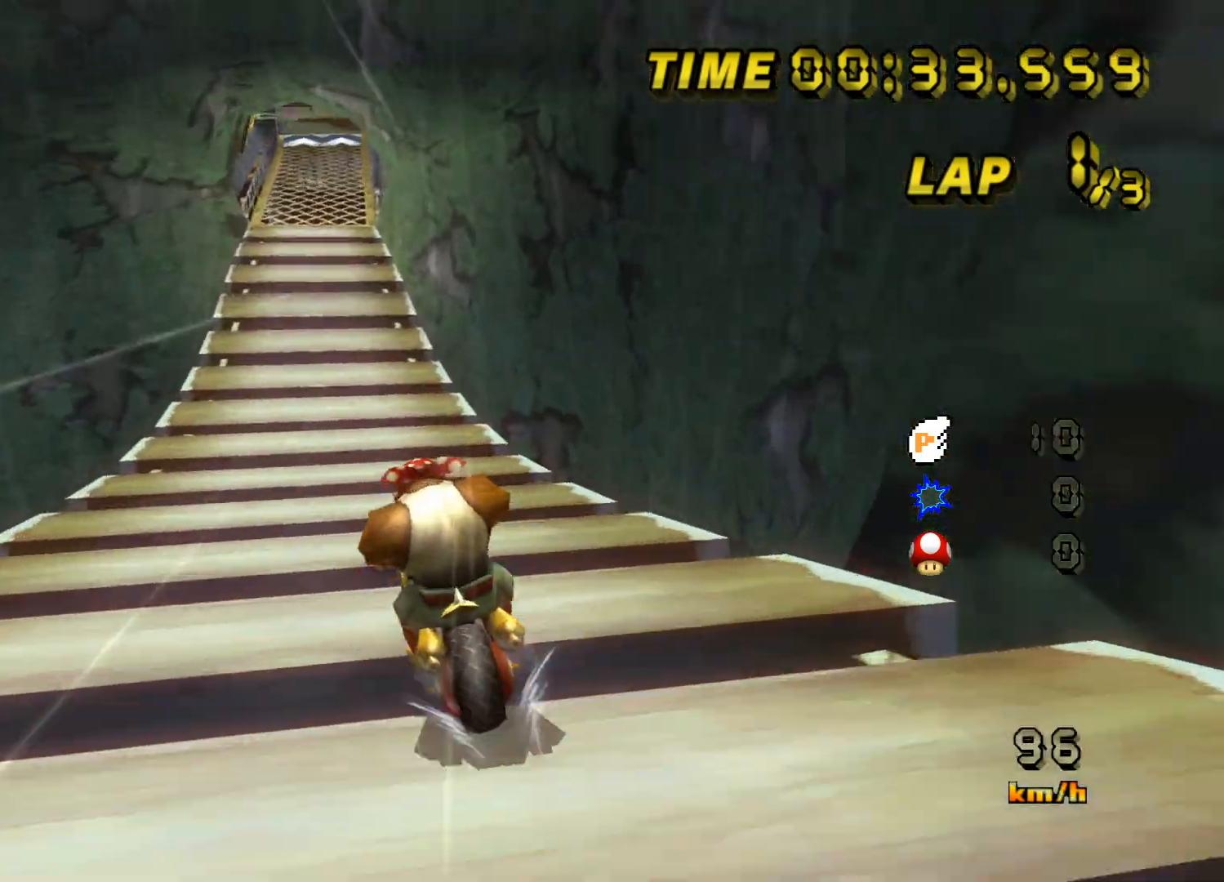
{"buttons": [], "left_stick": "right", "events": [[100, "left_stick", "up-left"], [167, "left_stick", "center"], [500, "left_stick", "right"]]}
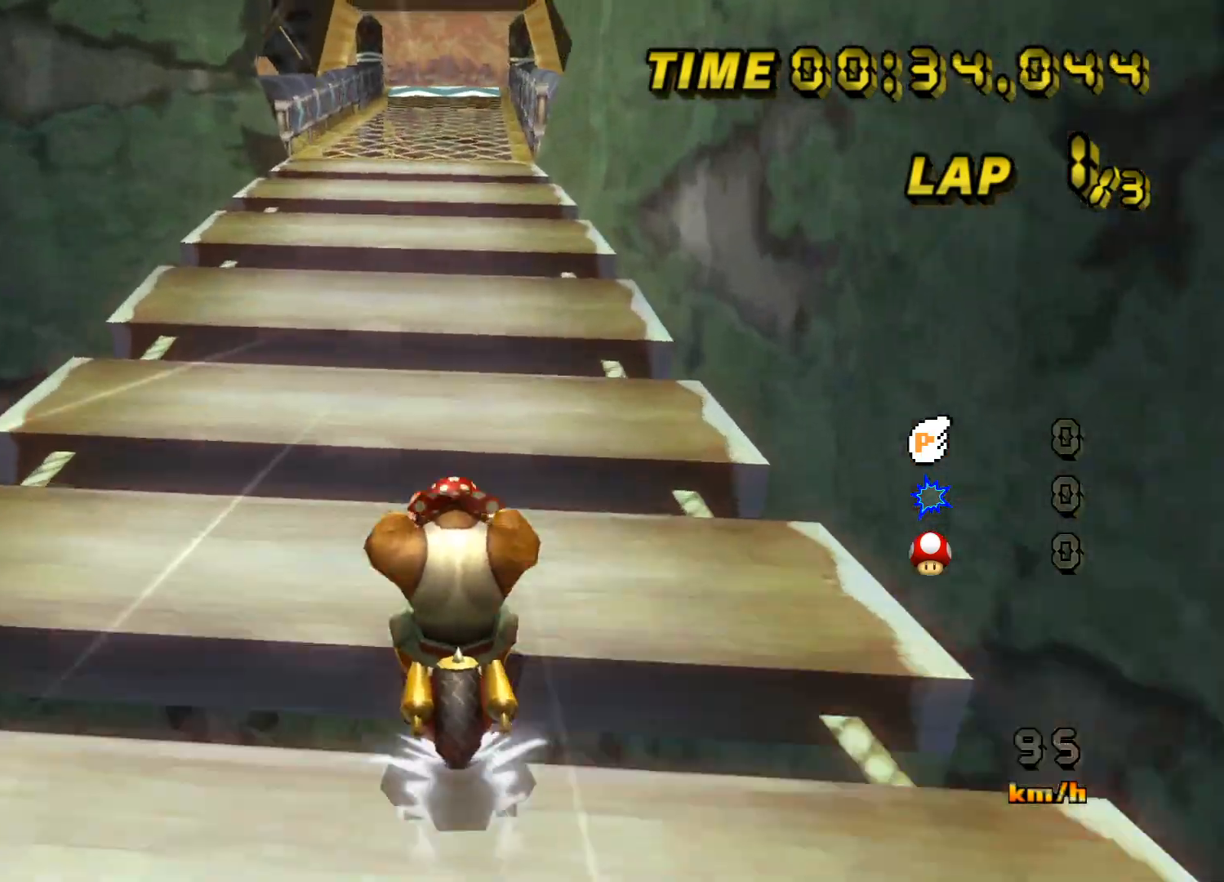
{"buttons": [], "left_stick": "center", "events": [[67, "left_stick", "center"]]}
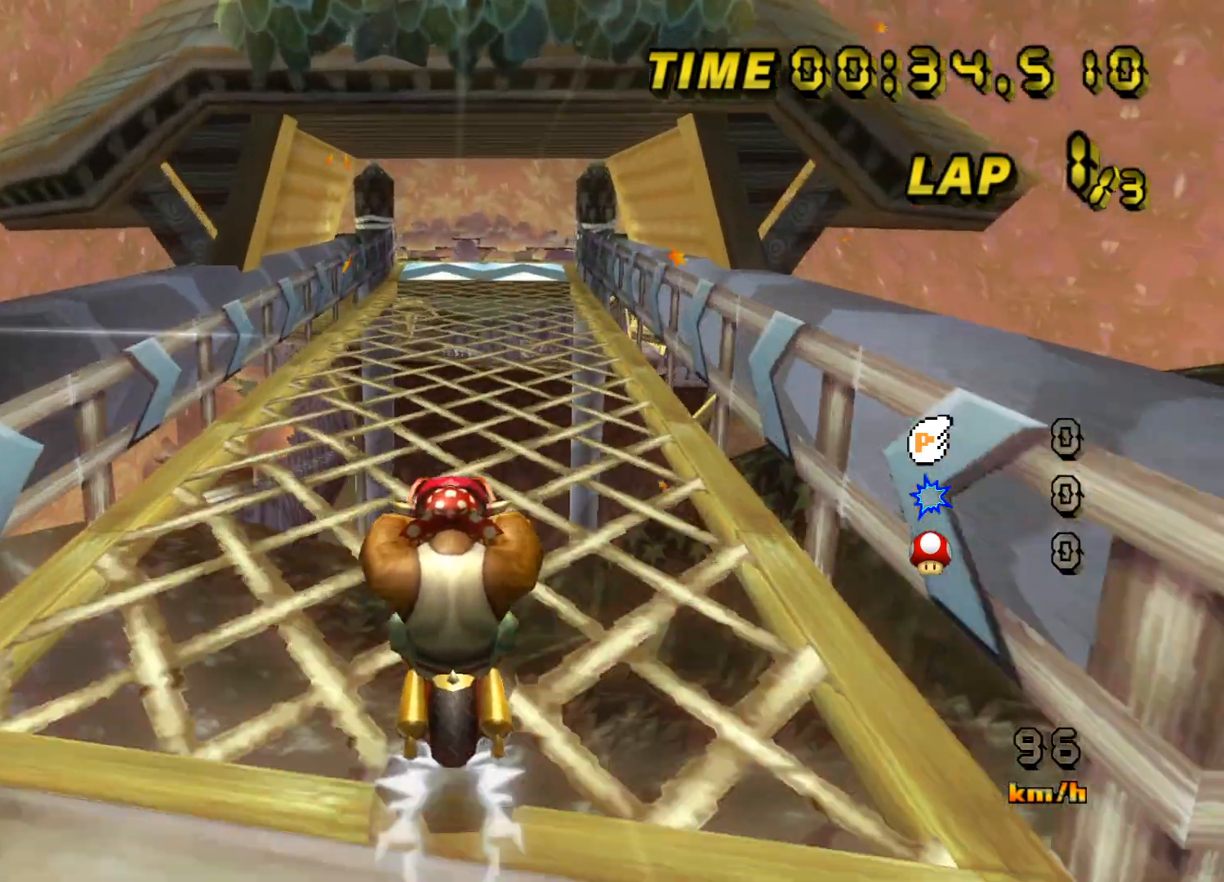
{"buttons": [], "left_stick": "center", "events": []}
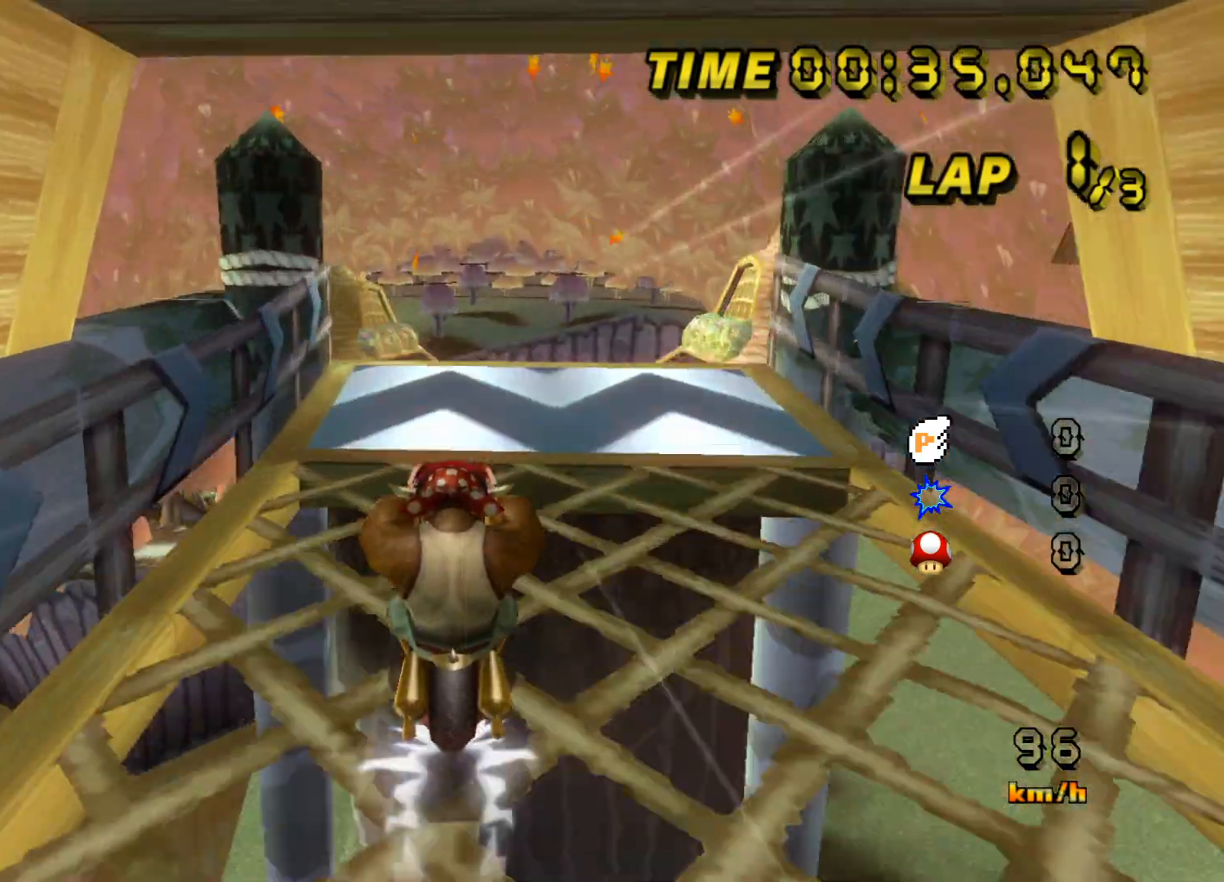
{"buttons": [], "left_stick": "up-right", "events": [[217, "left_stick", "up-right"]]}
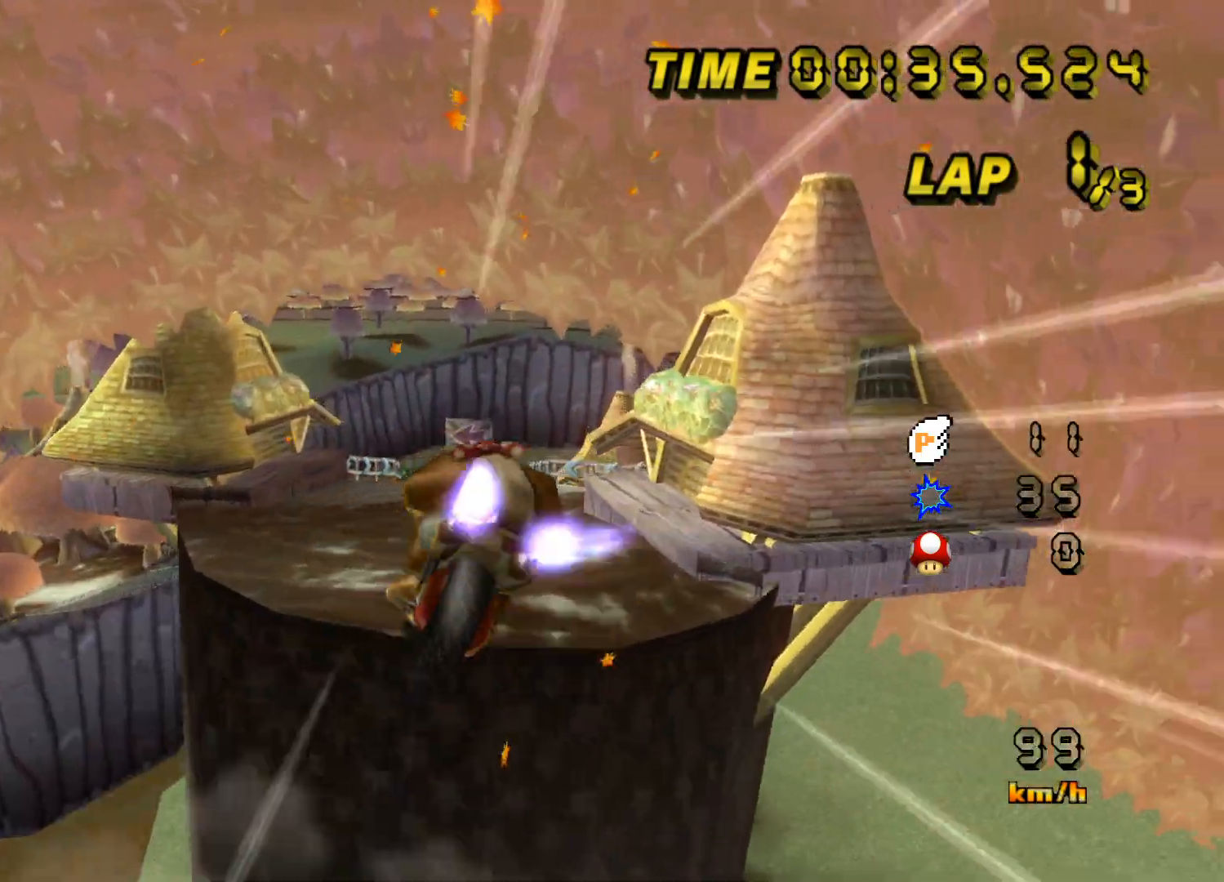
{"buttons": [], "left_stick": "up", "events": [[183, "left_stick", "up"]]}
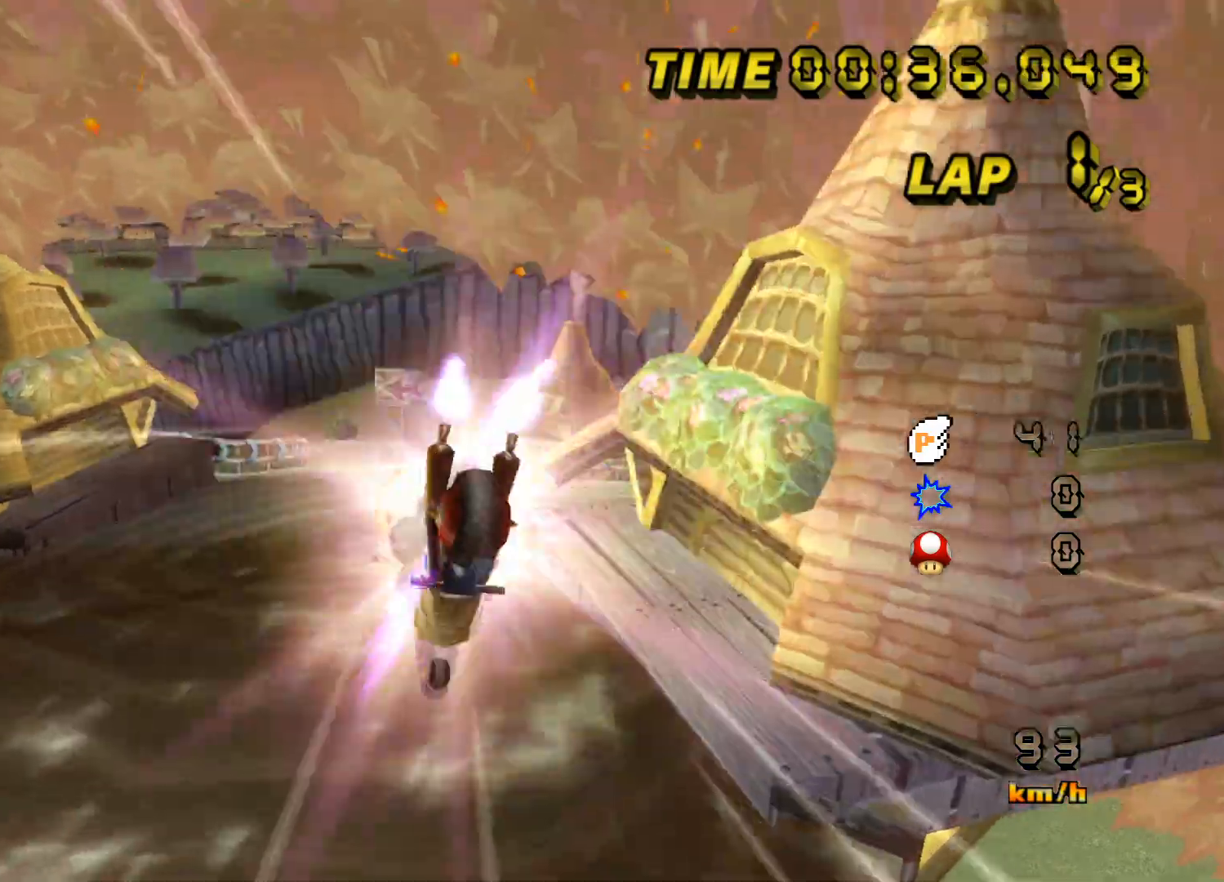
{"buttons": [], "left_stick": "down", "events": [[333, "left_stick", "down"]]}
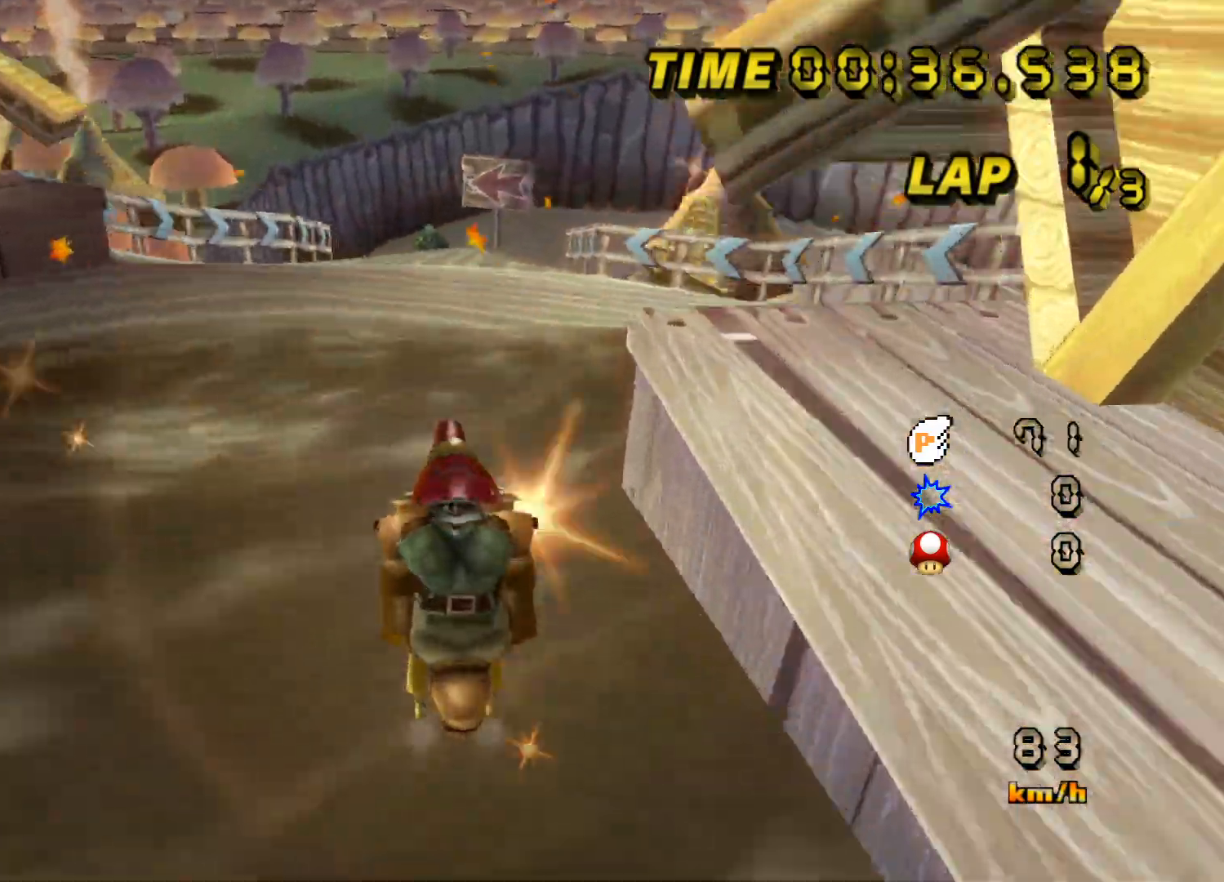
{"buttons": [], "left_stick": "right", "events": [[83, "DPAD_RIGHT", "down"], [100, "DPAD_RIGHT", "up"], [350, "left_stick", "right"]]}
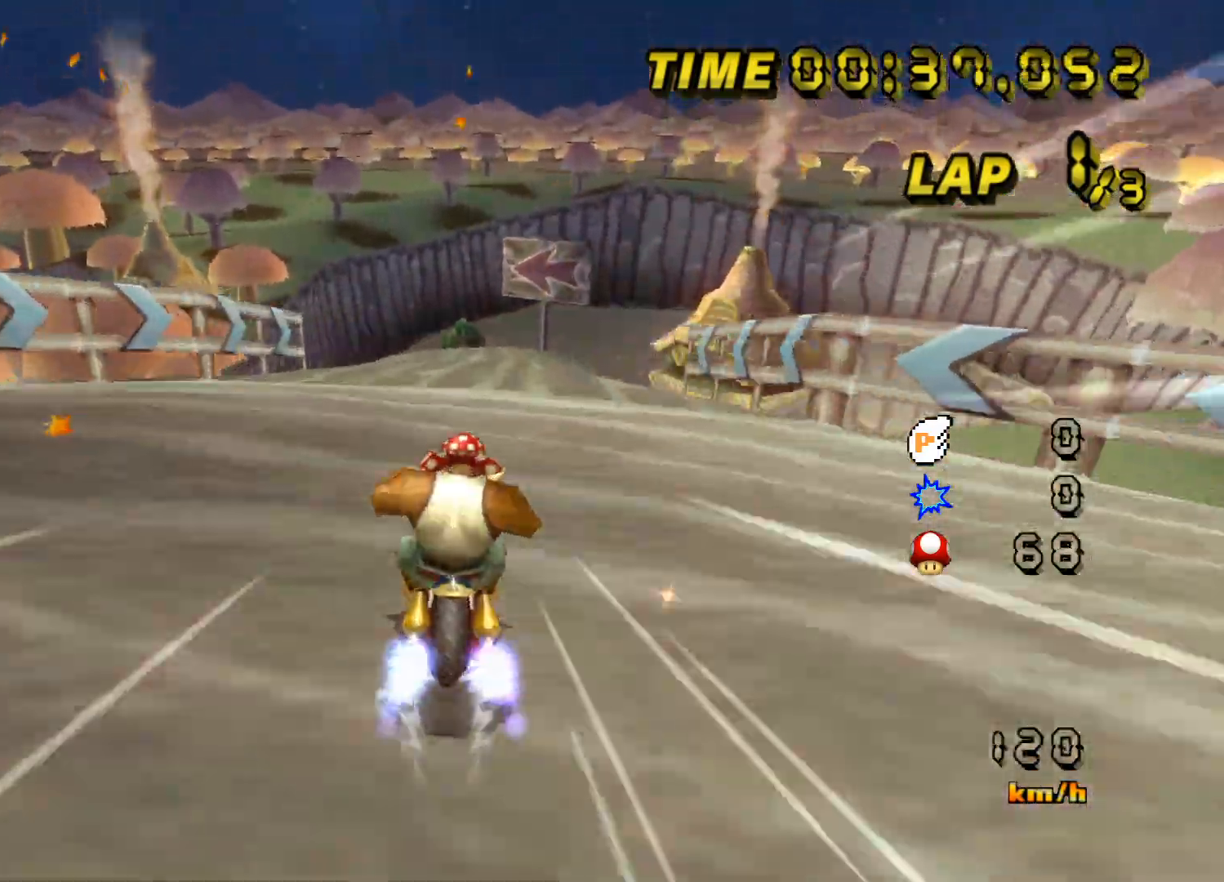
{"buttons": [], "left_stick": "up-left", "events": [[333, "left_stick", "up"], [450, "left_stick", "up-left"]]}
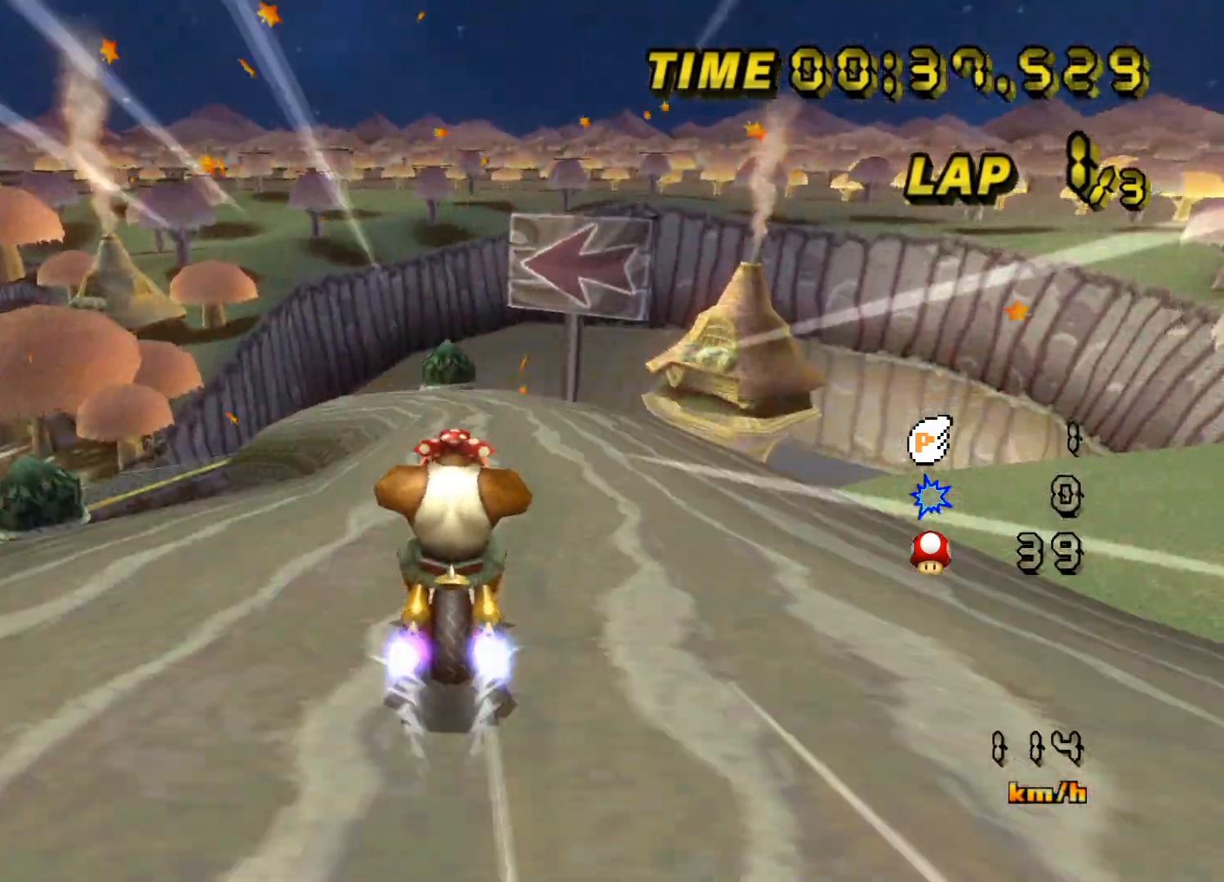
{"buttons": [], "left_stick": "left", "events": [[50, "left_stick", "left"]]}
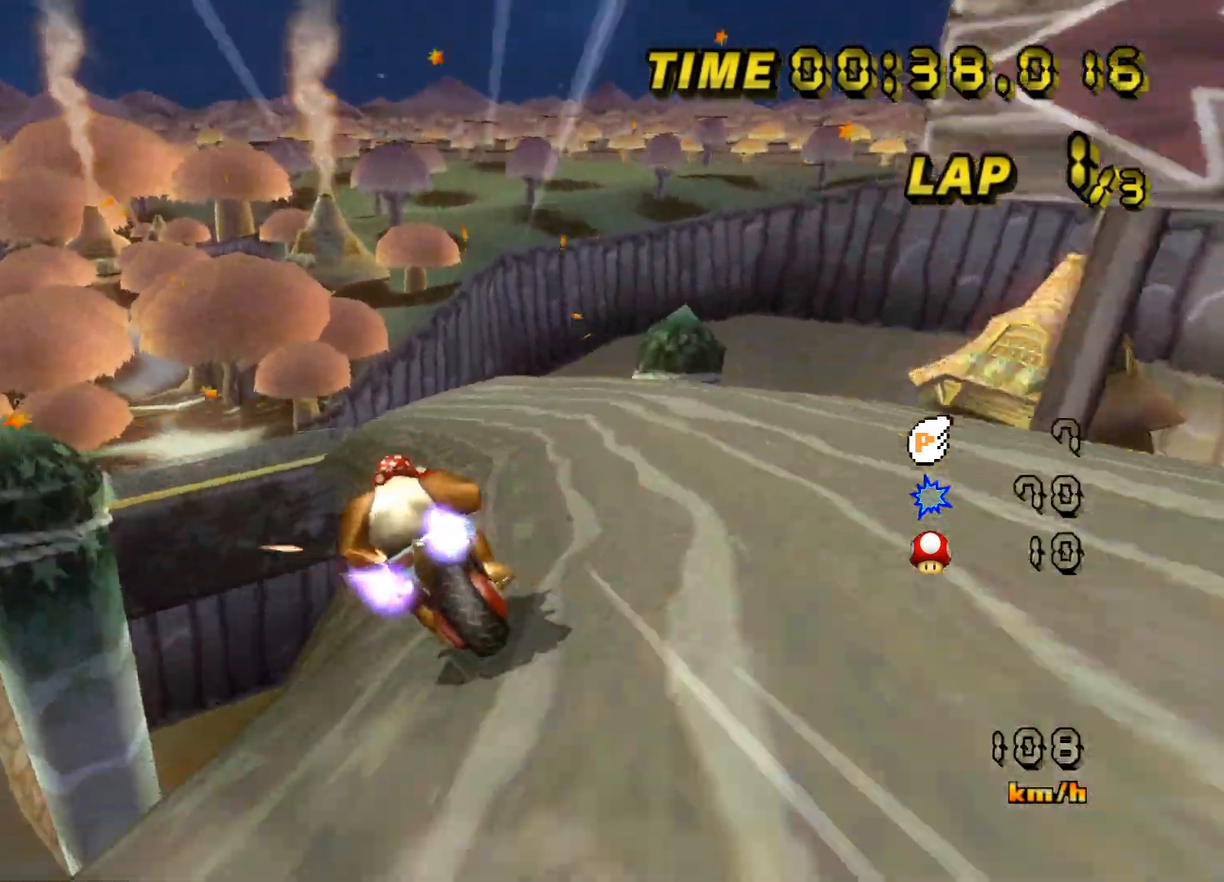
{"buttons": [], "left_stick": "center", "events": [[50, "DPAD_UP", "down"], [67, "DPAD_UP", "up"], [67, "left_stick", "center"], [283, "DPAD_UP", "down"], [317, "DPAD_UP", "up"]]}
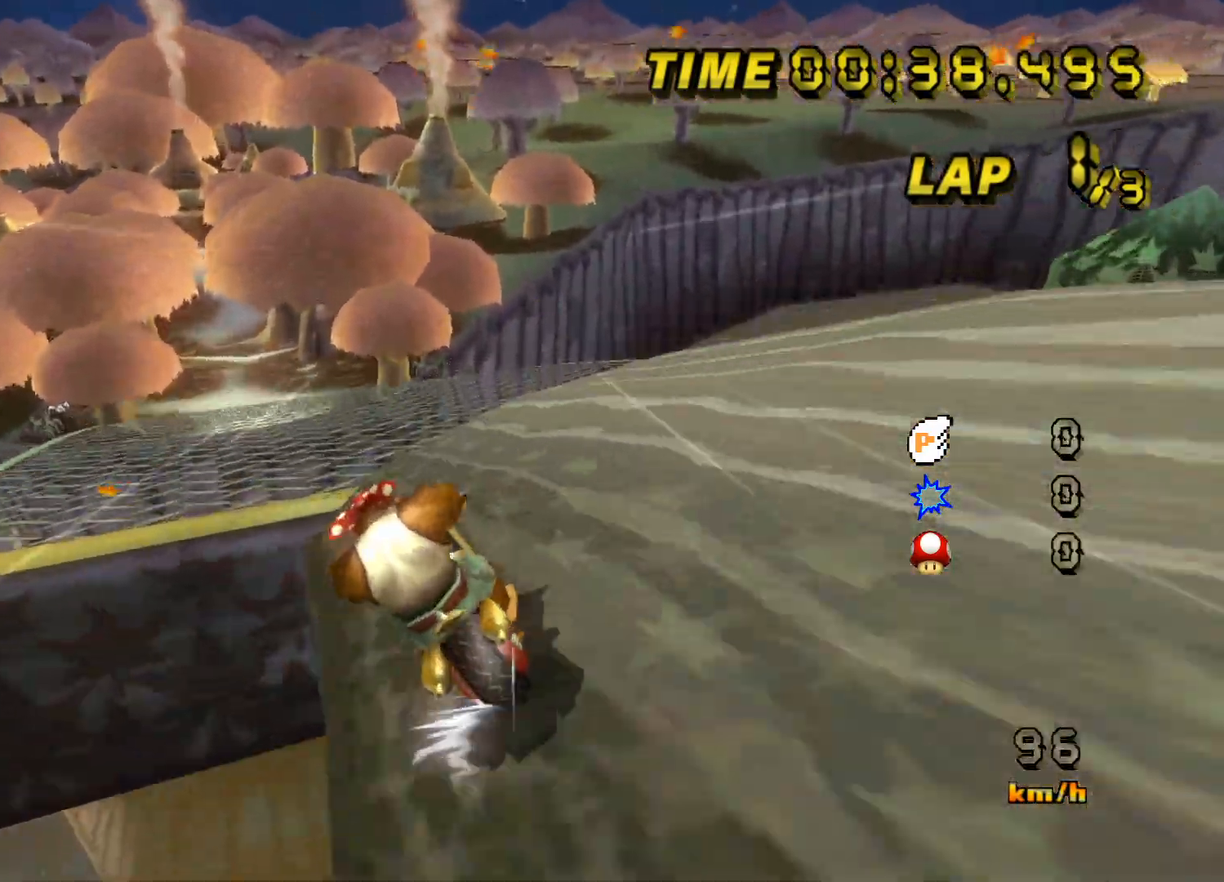
{"buttons": [], "left_stick": "center", "events": []}
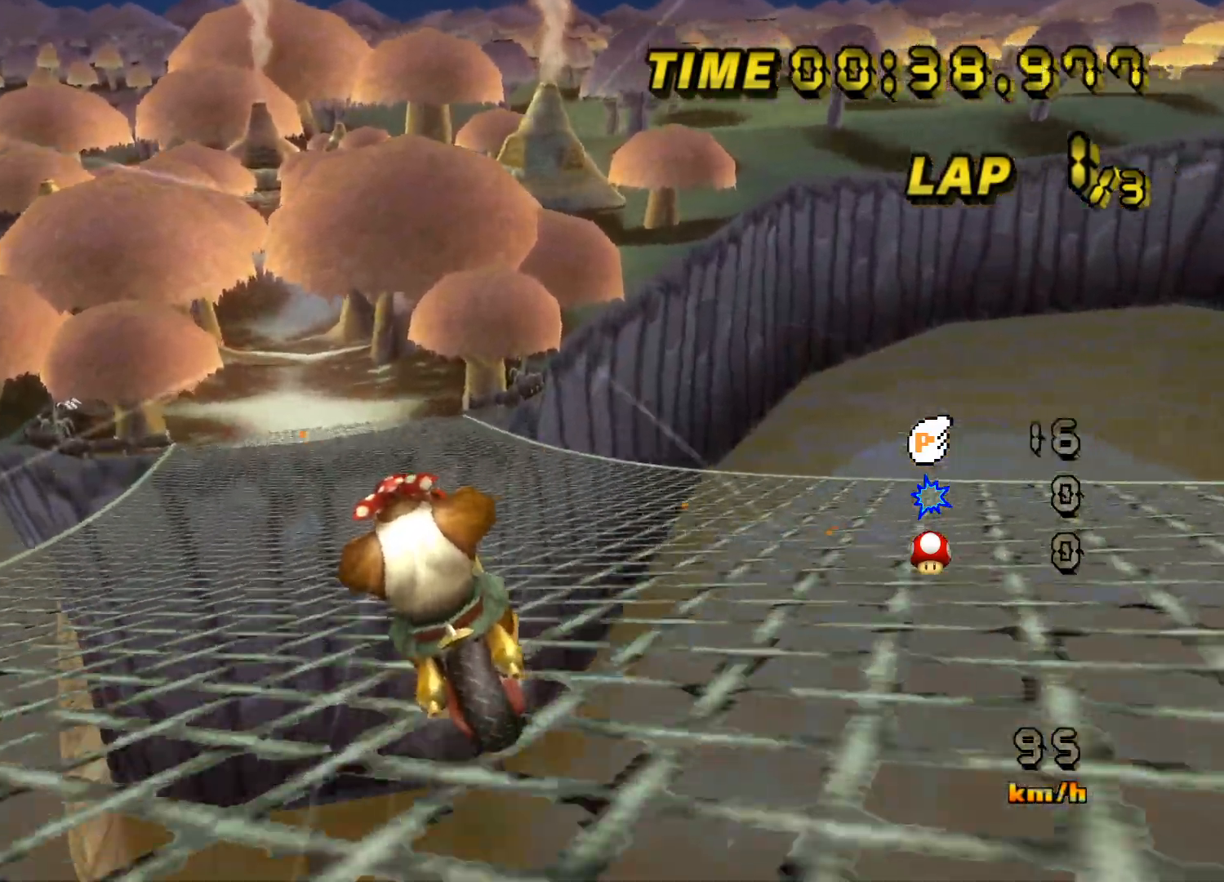
{"buttons": [], "left_stick": "center", "events": []}
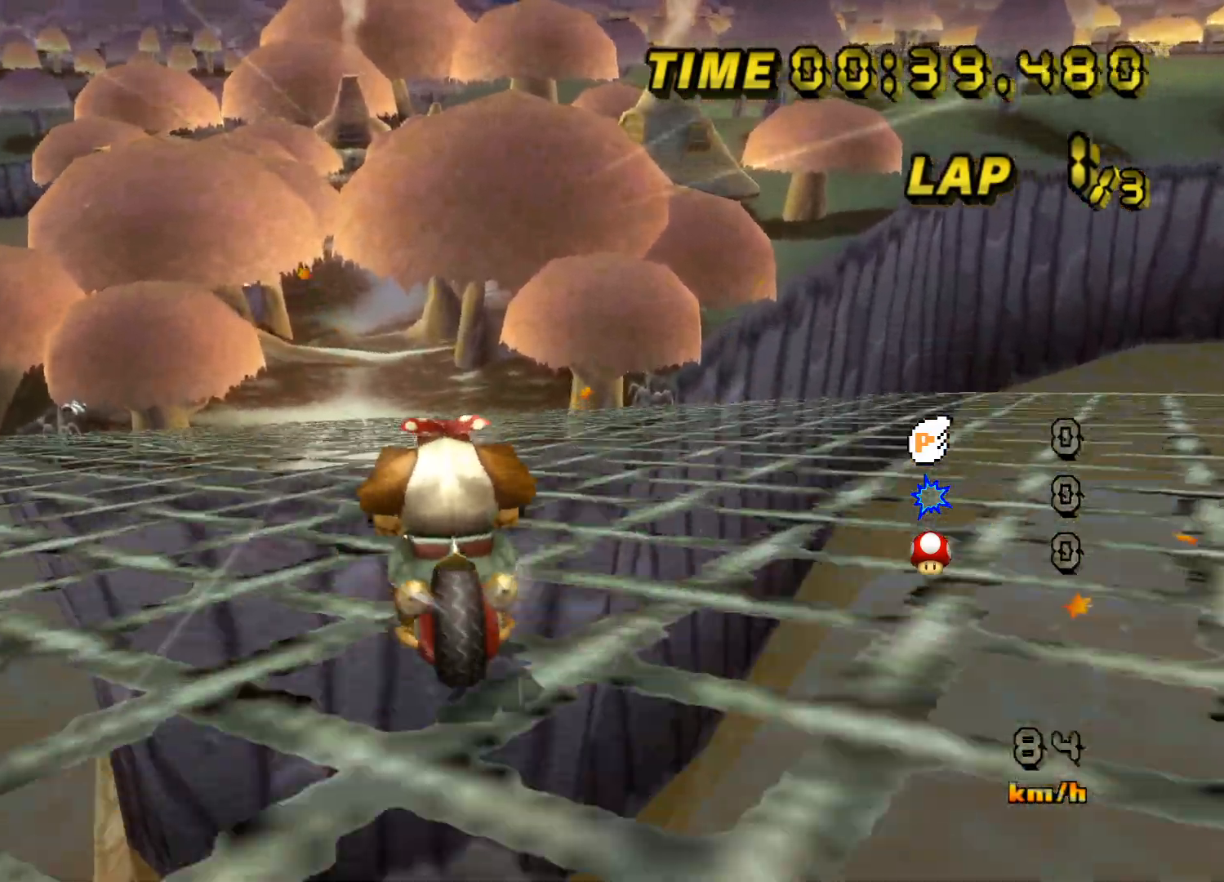
{"buttons": [], "left_stick": "down", "events": [[417, "left_stick", "down"]]}
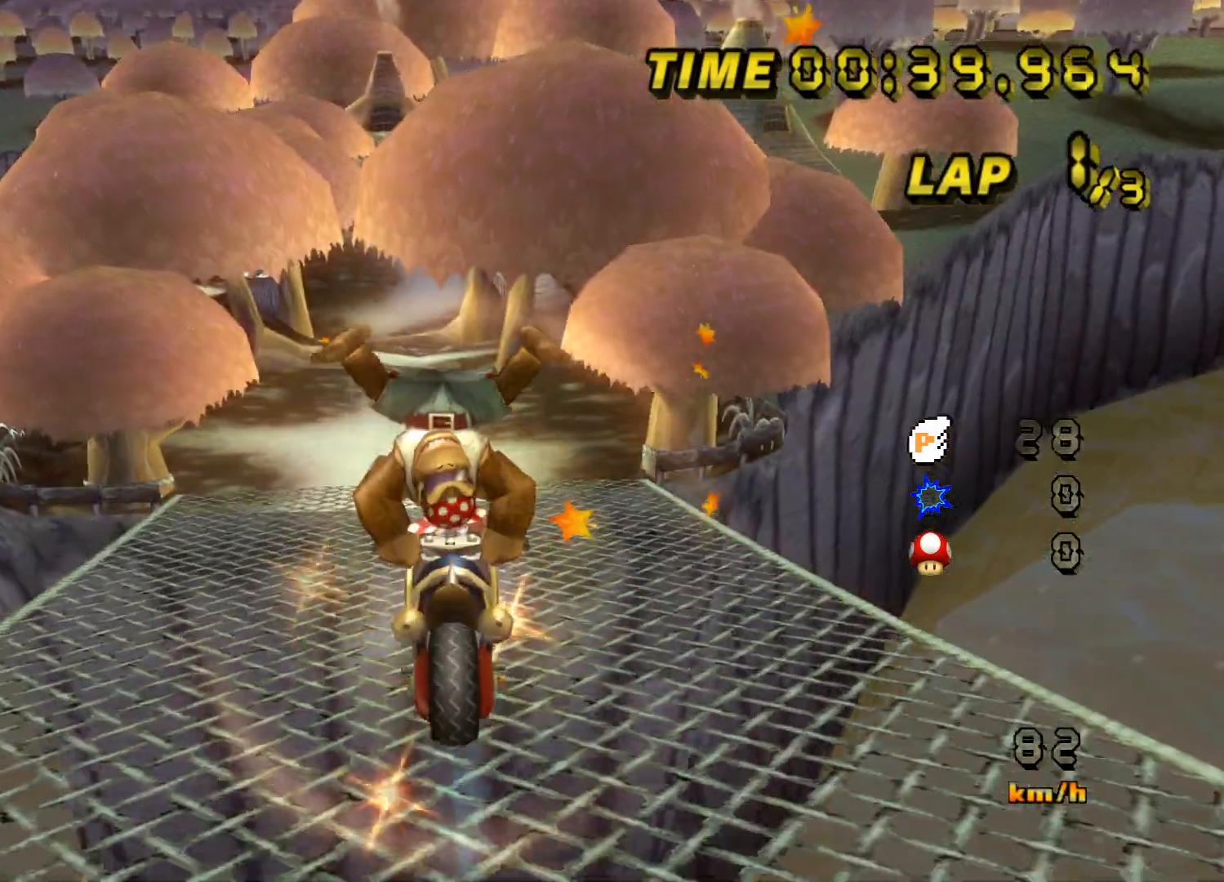
{"buttons": [], "left_stick": "center", "events": [[383, "left_stick", "center"]]}
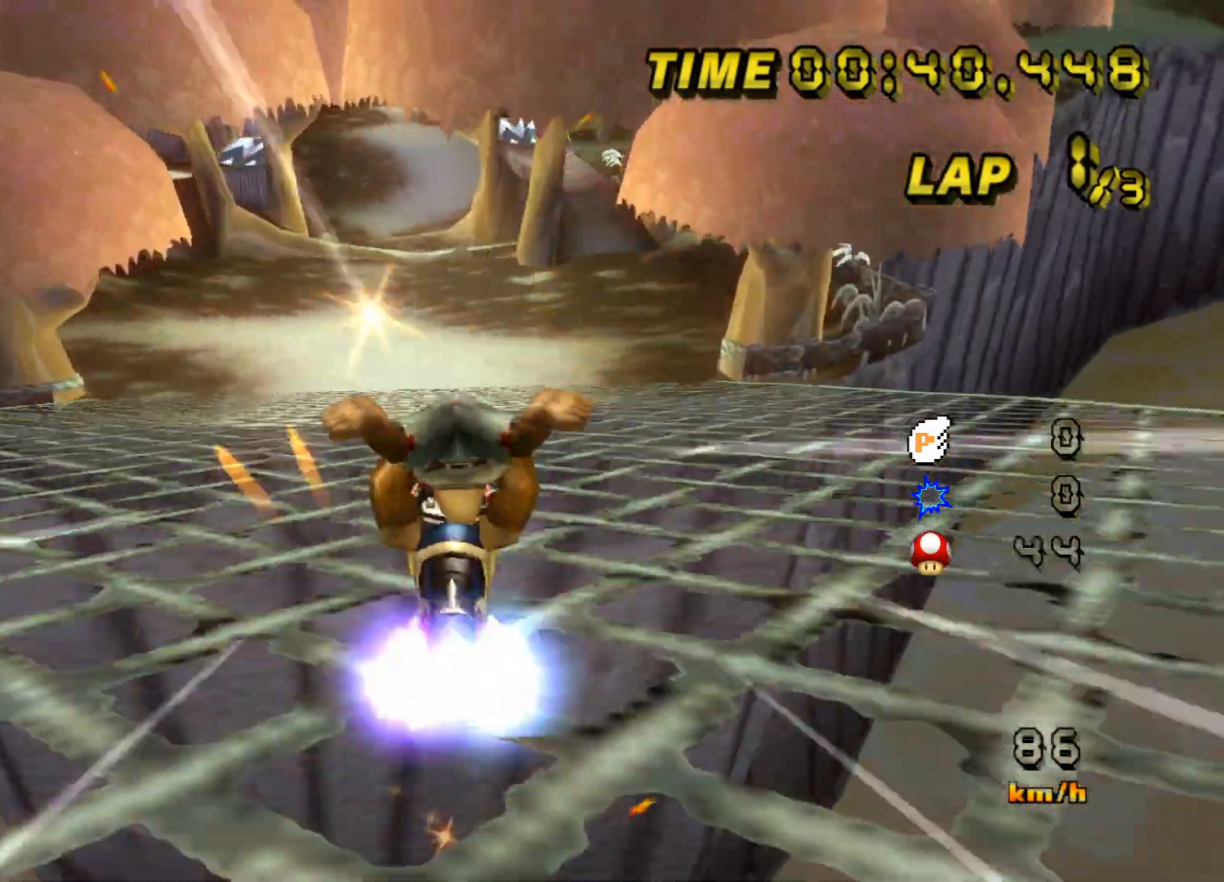
{"buttons": [], "left_stick": "center", "events": [[167, "left_stick", "up-left"], [350, "left_stick", "up"], [500, "left_stick", "center"]]}